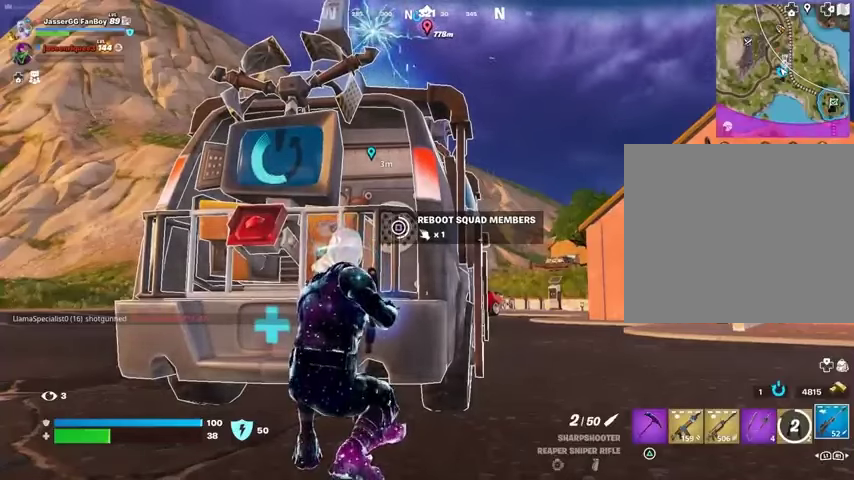
Gameplay with a controller (PlayStation layout); each line is a JSON object with the inputs held at the frame after it. "events" lists button and stick changes between this image and that frame as [ms after this image, input, new state], when the widget could be followed in between.
{"buttons": [], "left_stick": "center", "right_stick": "center", "events": [[333, "DPAD_RIGHT", "down"], [433, "DPAD_RIGHT", "up"]]}
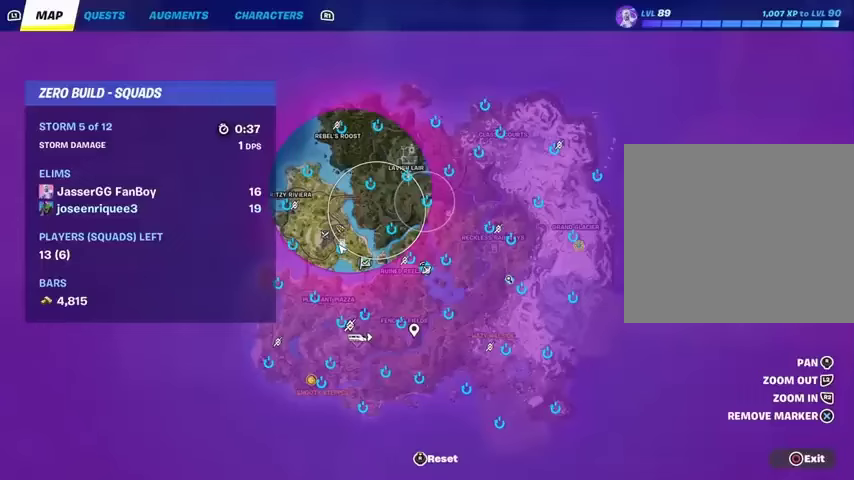
{"buttons": [], "left_stick": "center", "right_stick": "center", "events": []}
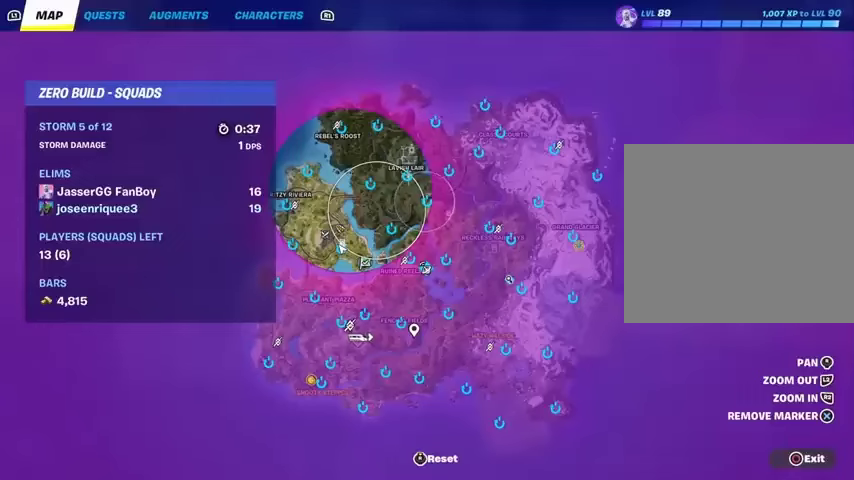
{"buttons": [], "left_stick": "center", "right_stick": "up", "events": [[267, "right_stick", "up"], [333, "right_stick", "center"], [500, "right_stick", "up"]]}
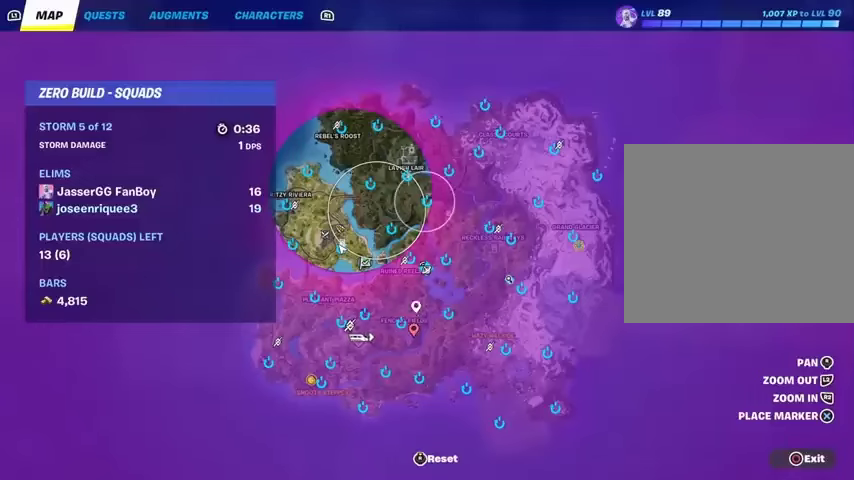
{"buttons": [], "left_stick": "center", "right_stick": "center", "events": [[233, "right_stick", "center"], [267, "R2", "down"], [367, "R2", "up"]]}
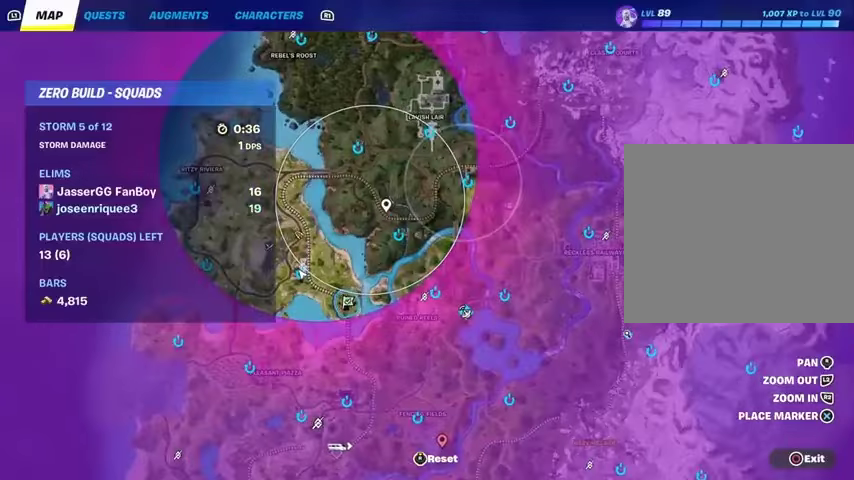
{"buttons": [], "left_stick": "center", "right_stick": "center", "events": []}
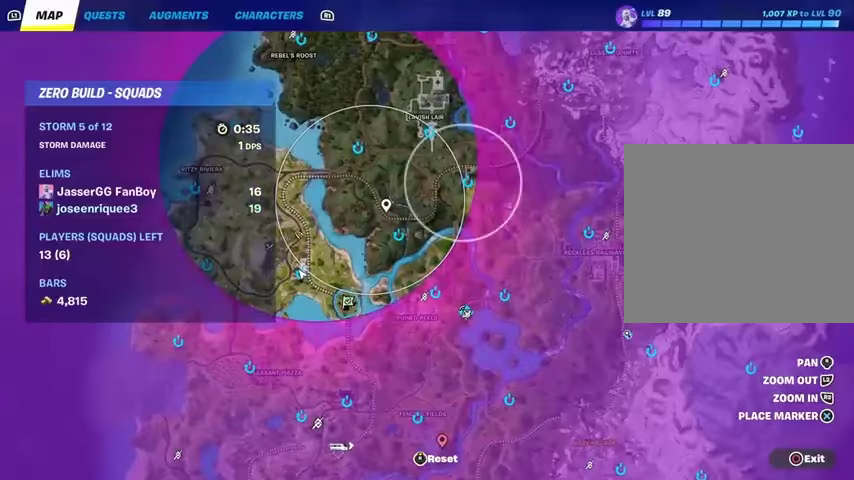
{"buttons": [], "left_stick": "center", "right_stick": "center", "events": [[400, "R3", "down"], [500, "R3", "up"]]}
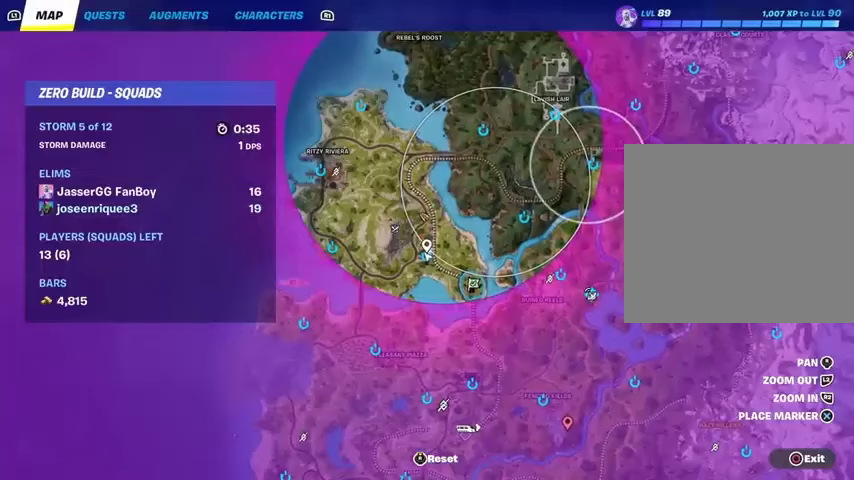
{"buttons": [], "left_stick": "center", "right_stick": "up-right", "events": [[367, "right_stick", "up-right"]]}
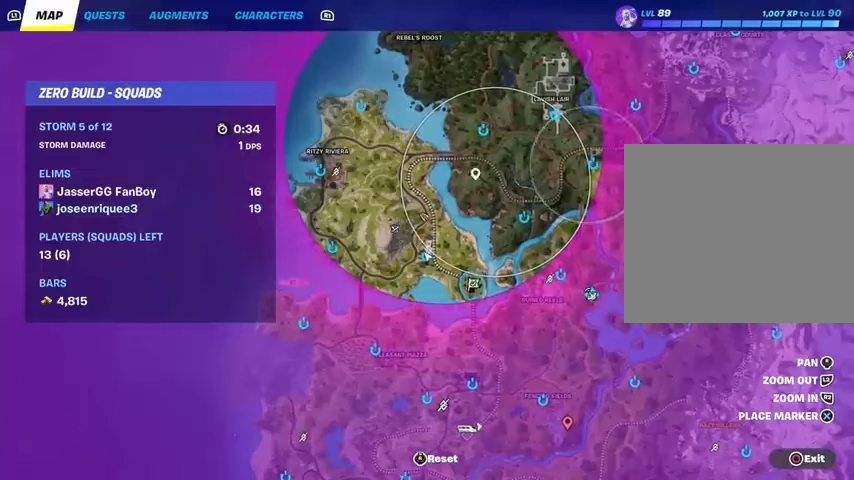
{"buttons": [], "left_stick": "center", "right_stick": "right", "events": [[400, "right_stick", "right"]]}
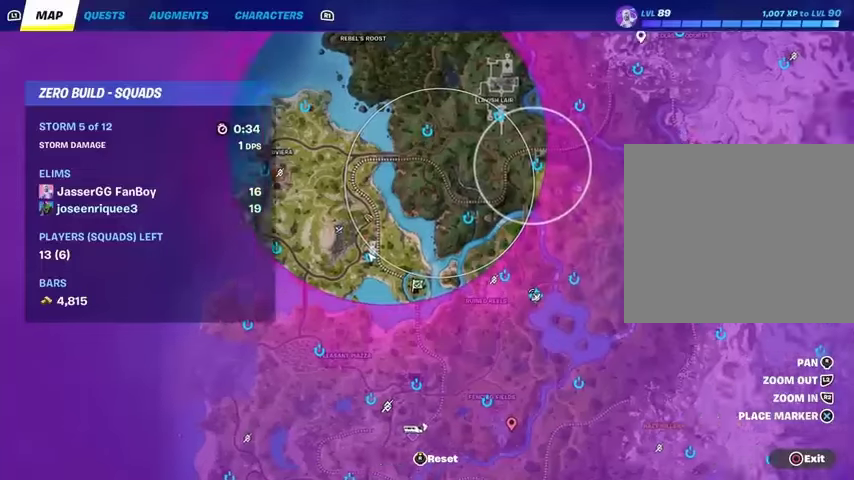
{"buttons": [], "left_stick": "center", "right_stick": "left", "events": [[133, "right_stick", "up"], [267, "right_stick", "up-left"], [400, "right_stick", "left"]]}
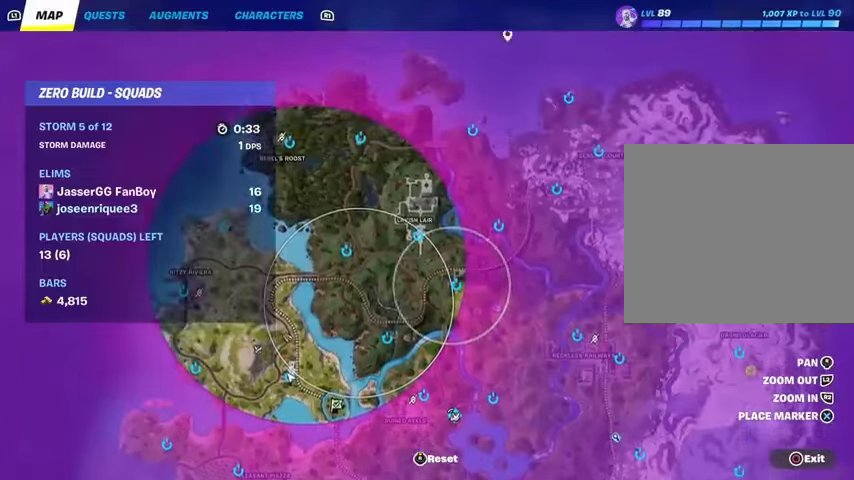
{"buttons": ["L2"], "left_stick": "center", "right_stick": "down-left", "events": [[67, "right_stick", "down-left"], [200, "L1", "down"], [200, "L2", "down"], [467, "L1", "up"]]}
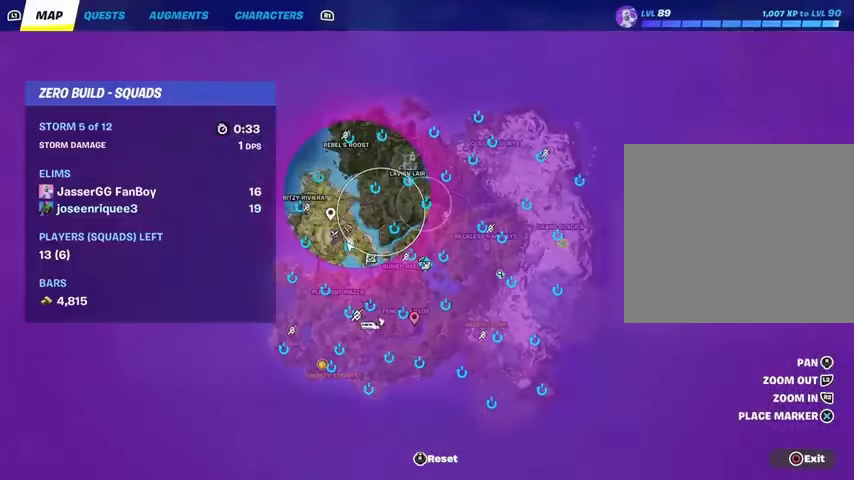
{"buttons": [], "left_stick": "center", "right_stick": "center", "events": [[33, "L2", "up"], [33, "right_stick", "center"]]}
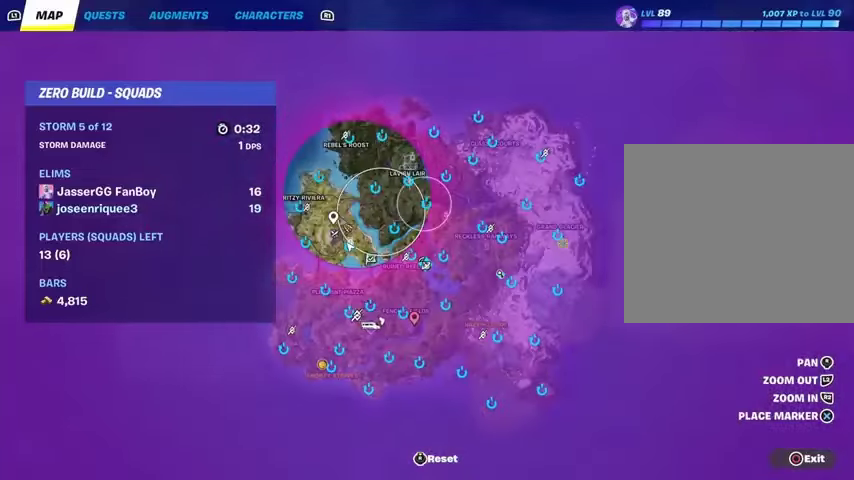
{"buttons": [], "left_stick": "center", "right_stick": "center", "events": []}
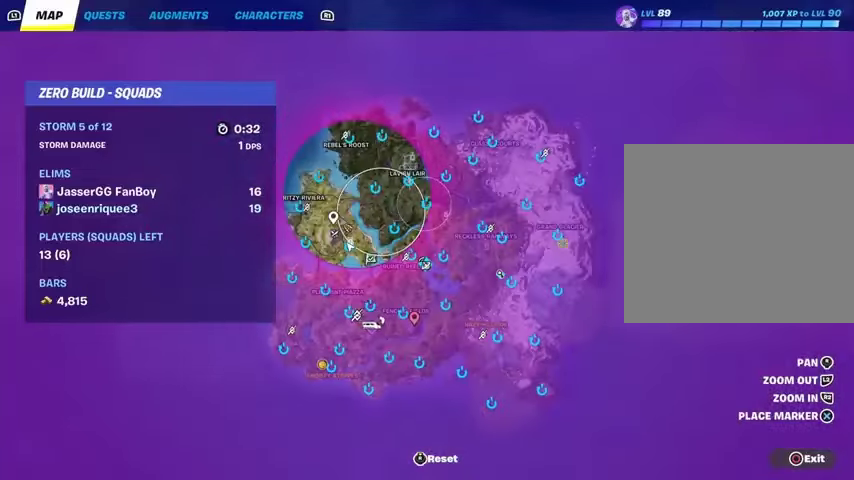
{"buttons": ["DPAD_RIGHT"], "left_stick": "center", "right_stick": "center", "events": [[467, "DPAD_RIGHT", "down"]]}
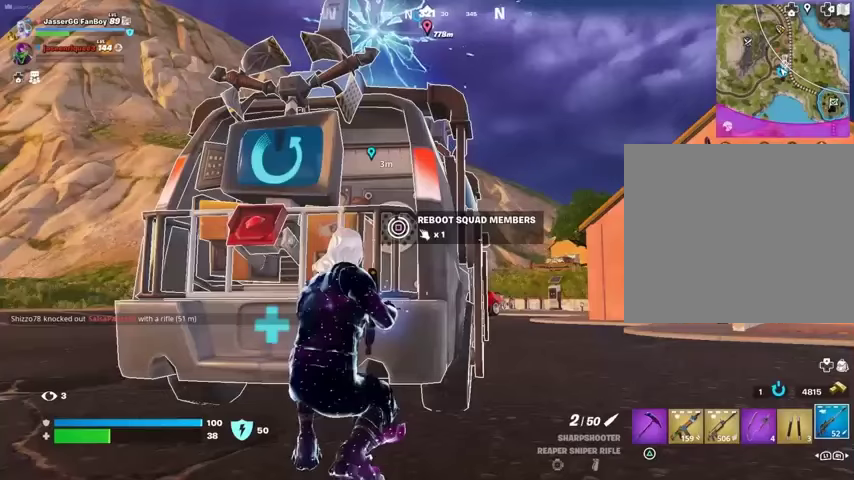
{"buttons": [], "left_stick": "center", "right_stick": "center", "events": [[67, "DPAD_RIGHT", "up"]]}
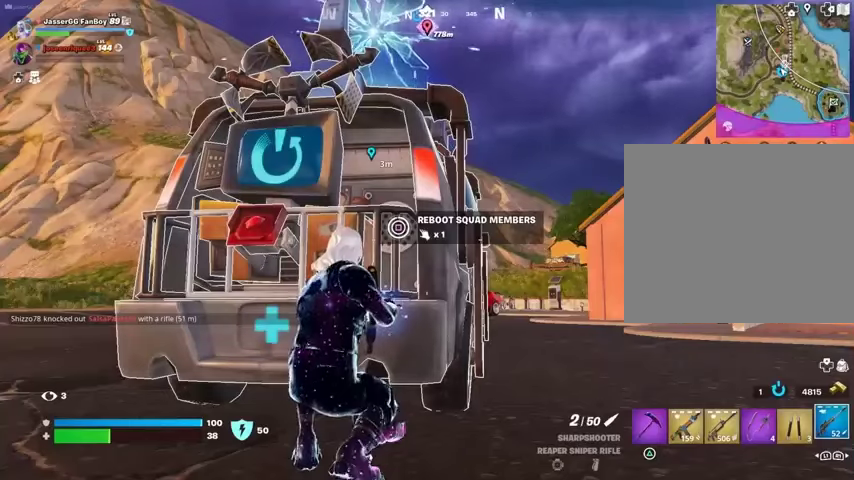
{"buttons": [], "left_stick": "center", "right_stick": "center", "events": []}
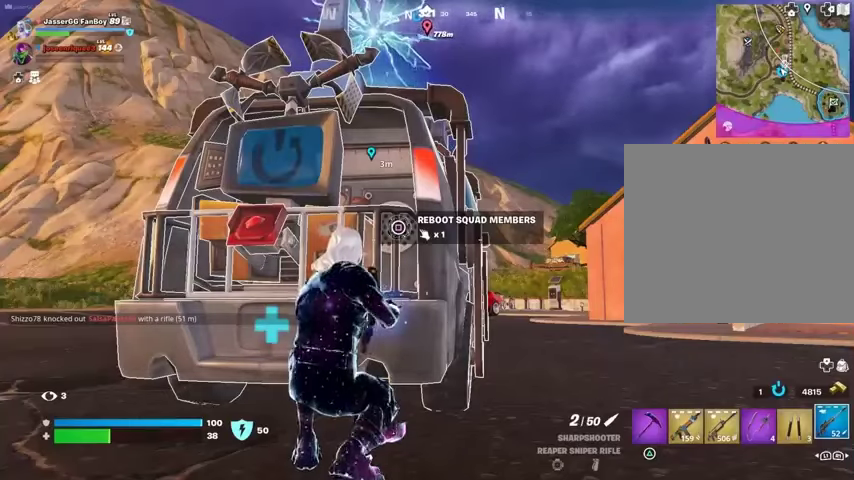
{"buttons": [], "left_stick": "up-right", "right_stick": "right", "events": [[300, "right_stick", "right"], [333, "left_stick", "up-right"], [367, "L3", "down"], [467, "L3", "up"]]}
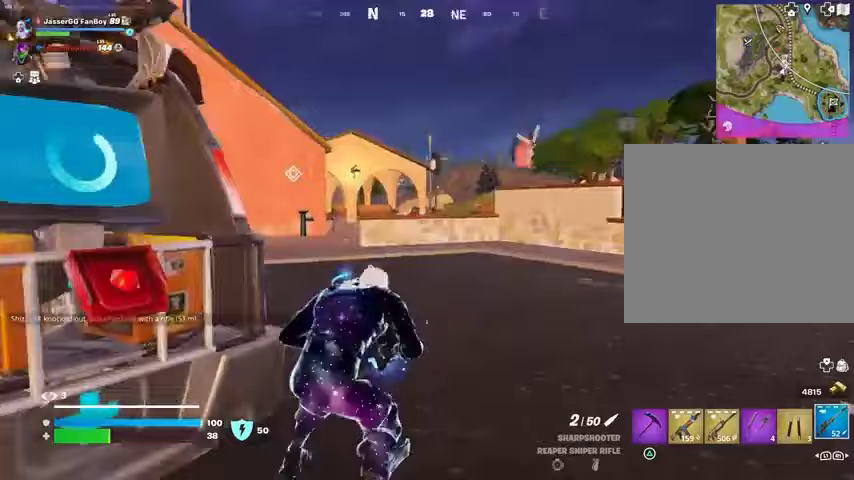
{"buttons": [], "left_stick": "up-right", "right_stick": "center", "events": [[100, "right_stick", "center"], [200, "right_stick", "left"], [367, "right_stick", "center"]]}
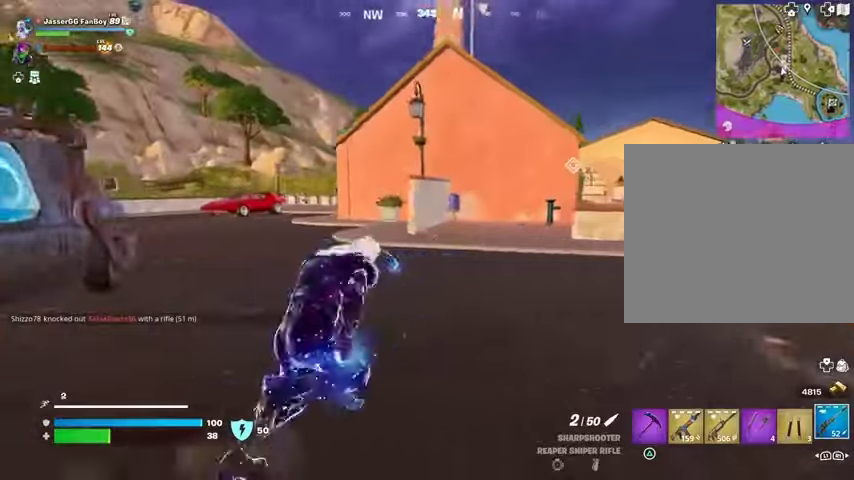
{"buttons": [], "left_stick": "center", "right_stick": "center", "events": [[233, "left_stick", "center"]]}
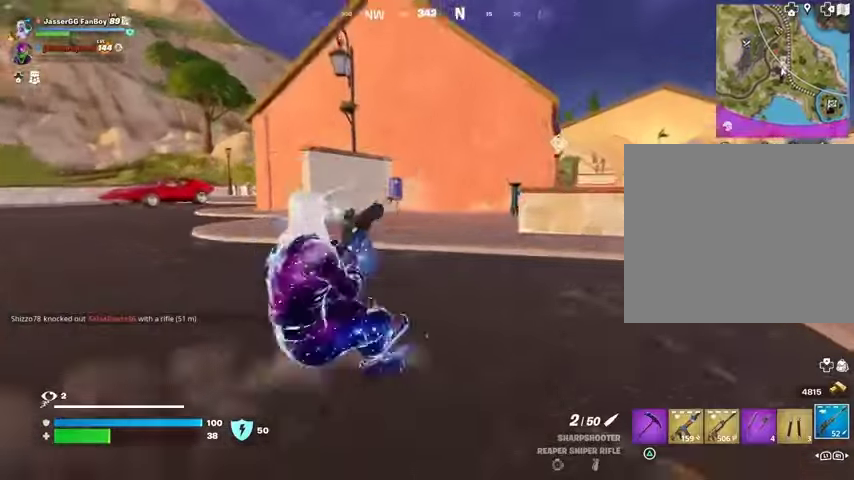
{"buttons": [], "left_stick": "center", "right_stick": "center", "events": [[67, "SQUARE", "down"], [133, "SQUARE", "up"]]}
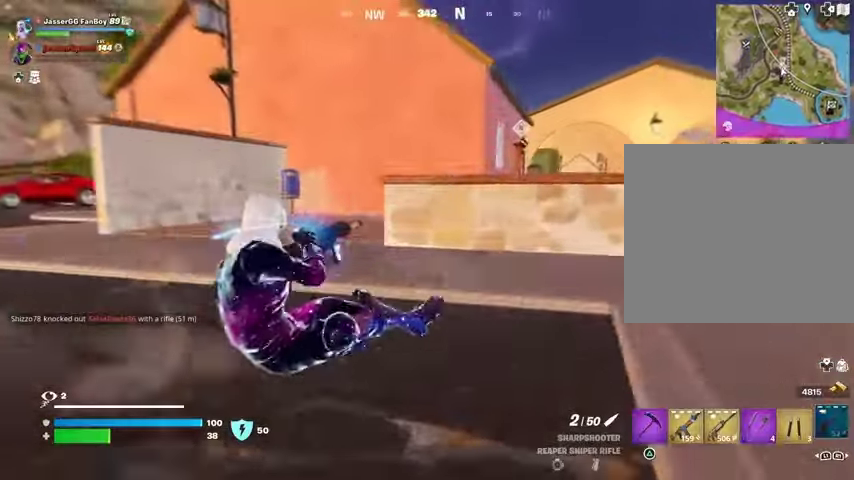
{"buttons": [], "left_stick": "up", "right_stick": "center", "events": [[333, "left_stick", "up"]]}
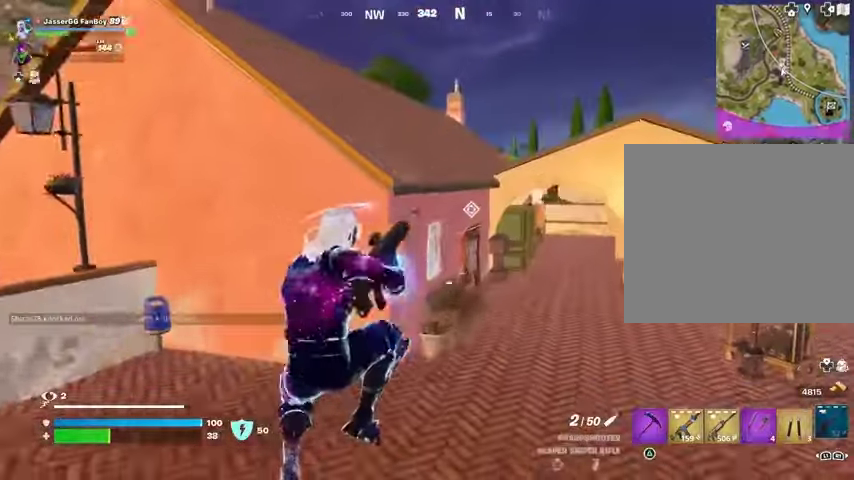
{"buttons": [], "left_stick": "up-left", "right_stick": "center", "events": [[167, "R3", "down"], [267, "R3", "up"], [300, "right_stick", "right"], [433, "left_stick", "up-left"], [433, "right_stick", "center"]]}
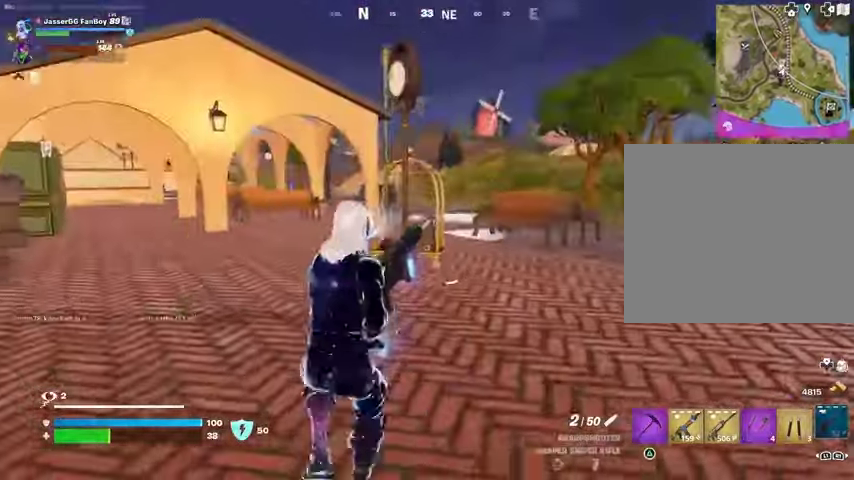
{"buttons": [], "left_stick": "up", "right_stick": "center", "events": [[100, "CROSS", "down"], [167, "CROSS", "up"], [200, "right_stick", "left"], [233, "left_stick", "up"], [333, "right_stick", "center"]]}
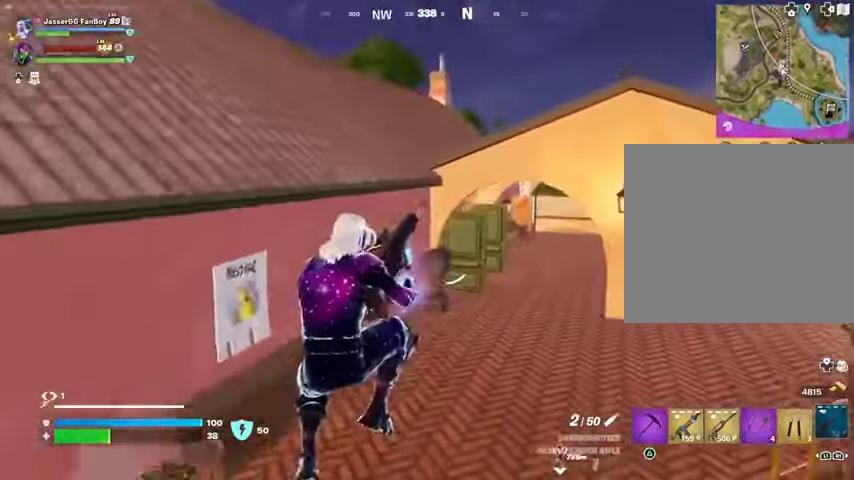
{"buttons": [], "left_stick": "up", "right_stick": "left", "events": [[133, "R3", "down"], [200, "R3", "up"], [233, "right_stick", "up-right"], [333, "right_stick", "center"], [500, "right_stick", "left"]]}
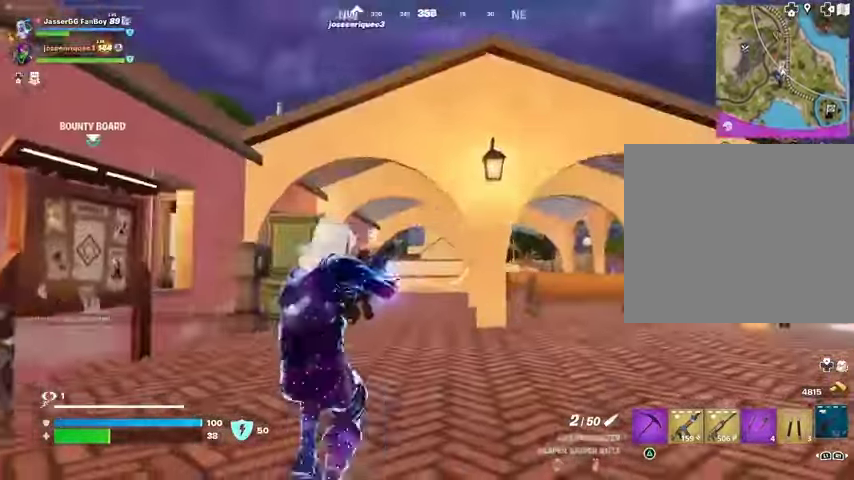
{"buttons": [], "left_stick": "up", "right_stick": "center", "events": [[67, "right_stick", "center"]]}
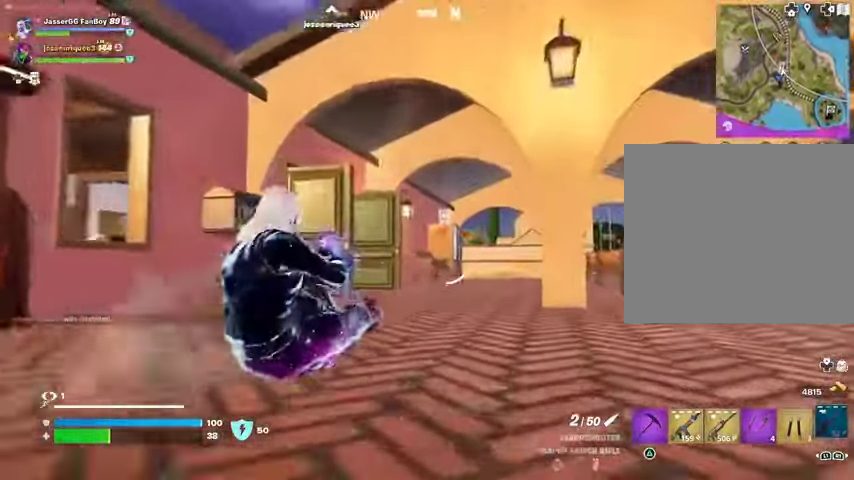
{"buttons": [], "left_stick": "up", "right_stick": "center", "events": [[333, "R3", "down"], [433, "R3", "up"]]}
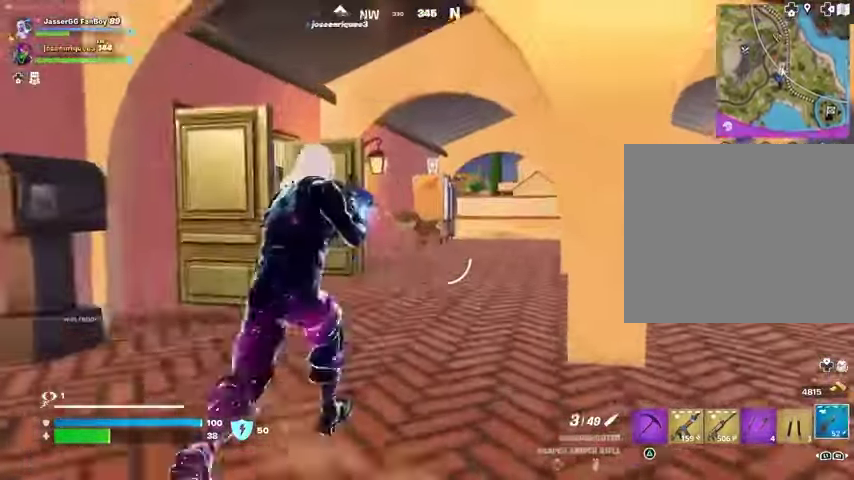
{"buttons": [], "left_stick": "up", "right_stick": "center", "events": []}
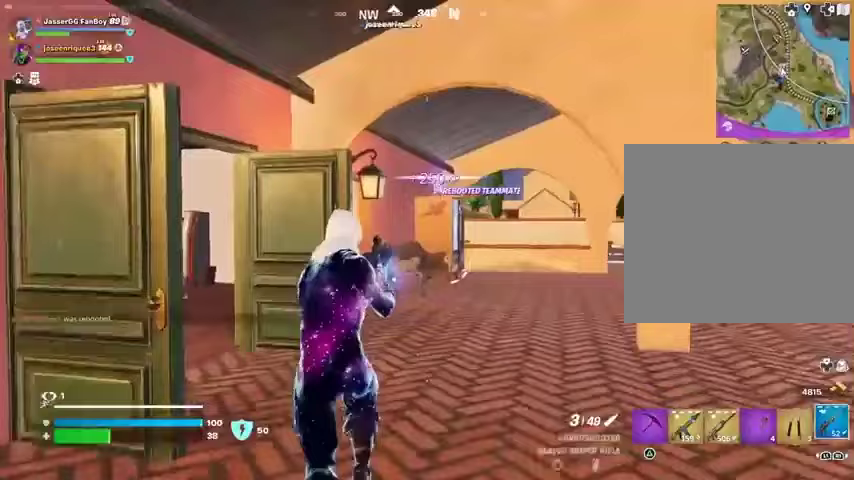
{"buttons": [], "left_stick": "up", "right_stick": "center", "events": [[167, "DPAD_DOWN", "down"], [267, "DPAD_DOWN", "up"], [300, "left_stick", "up-right"], [467, "left_stick", "up"]]}
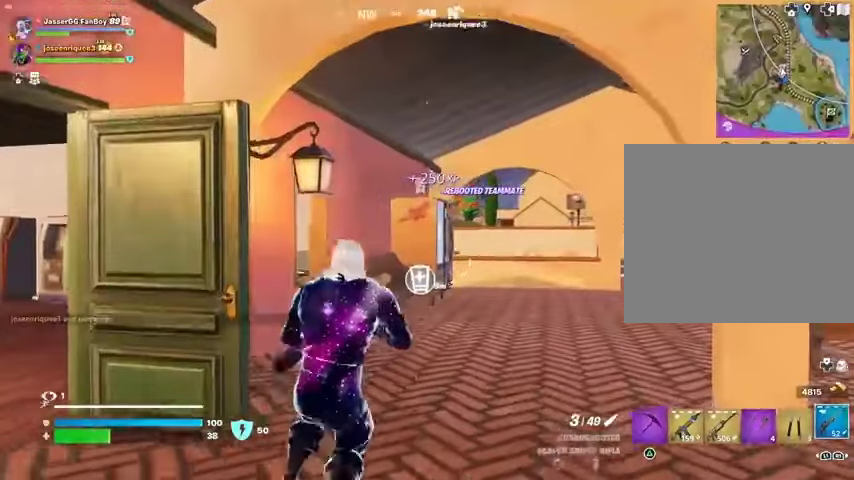
{"buttons": [], "left_stick": "up-left", "right_stick": "right", "events": [[267, "R1", "down"], [333, "R1", "up"], [367, "right_stick", "right"], [400, "R1", "down"], [467, "left_stick", "up-left"], [500, "R1", "up"]]}
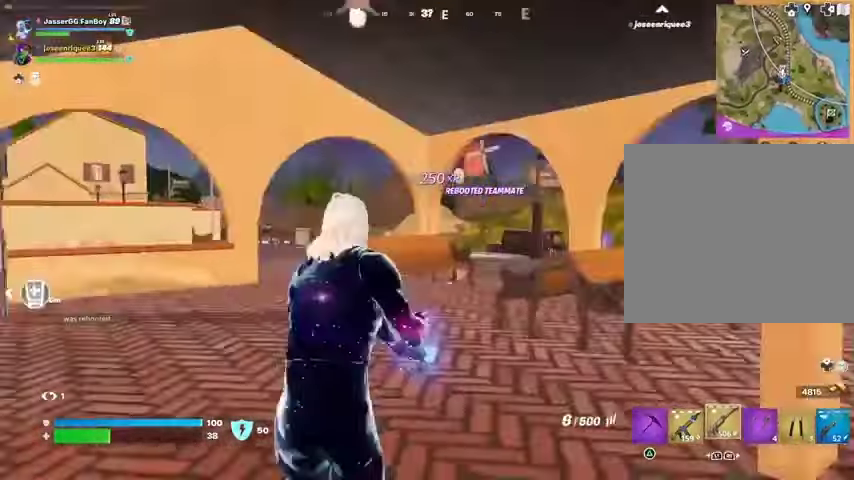
{"buttons": [], "left_stick": "up", "right_stick": "left", "events": [[33, "right_stick", "center"], [200, "SQUARE", "down"], [233, "SQUARE", "up"], [333, "SQUARE", "down"], [400, "SQUARE", "up"], [400, "right_stick", "left"], [433, "left_stick", "up"]]}
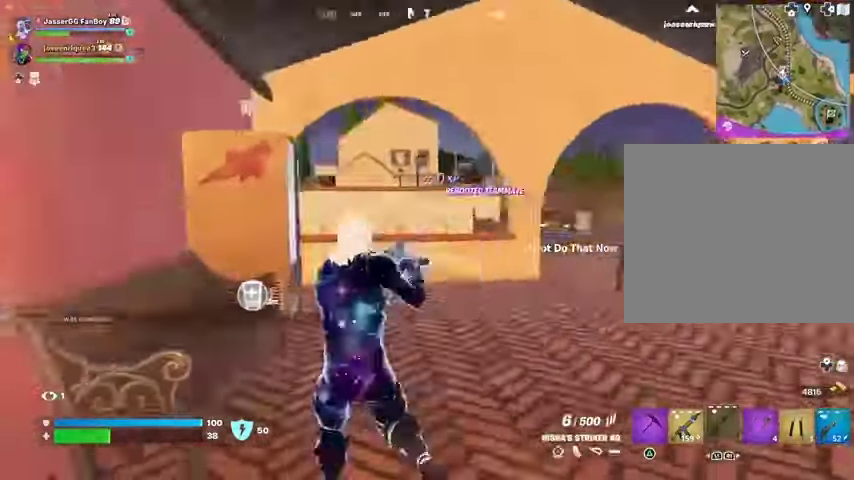
{"buttons": [], "left_stick": "up-right", "right_stick": "center", "events": [[167, "right_stick", "center"], [367, "left_stick", "up-right"]]}